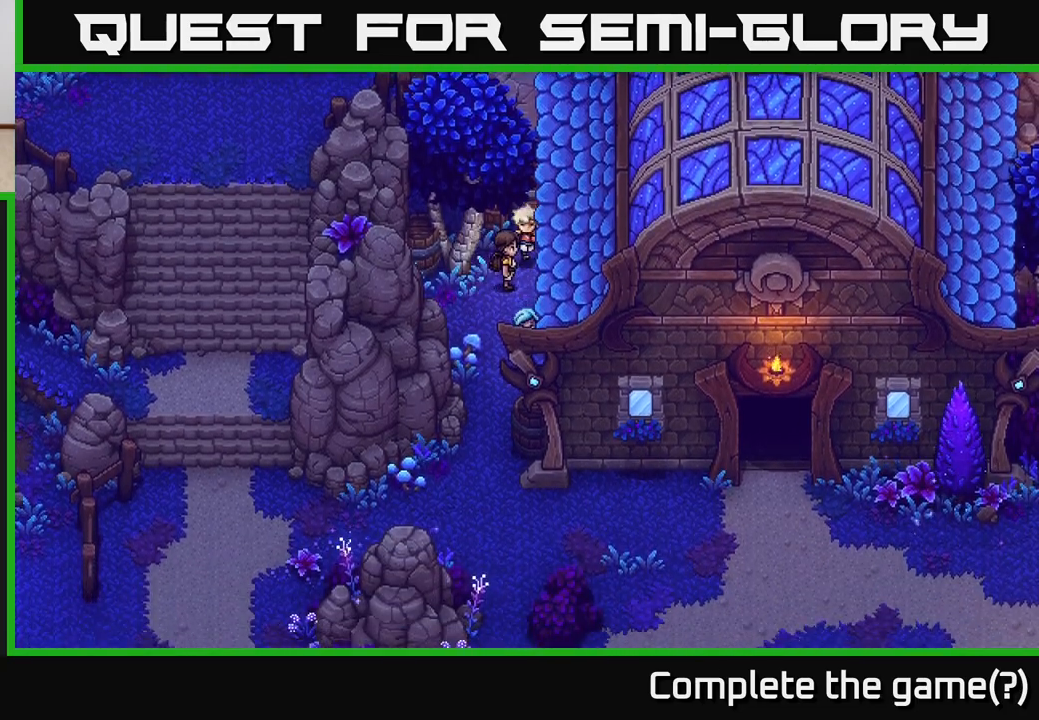
Gameplay with a controller (Xbox layout); each line is a JSON object with the inputs held at the frame after it. "events" lists button and stick changes between this image and that frame as [ms after this image, input, new state], when the widget could be followed in between.
{"buttons": [], "left_stick": "down", "right_stick": "center", "events": [[17, "A", "up"], [67, "A", "down"], [83, "left_stick", "down-left"], [200, "A", "up"], [250, "left_stick", "down"]]}
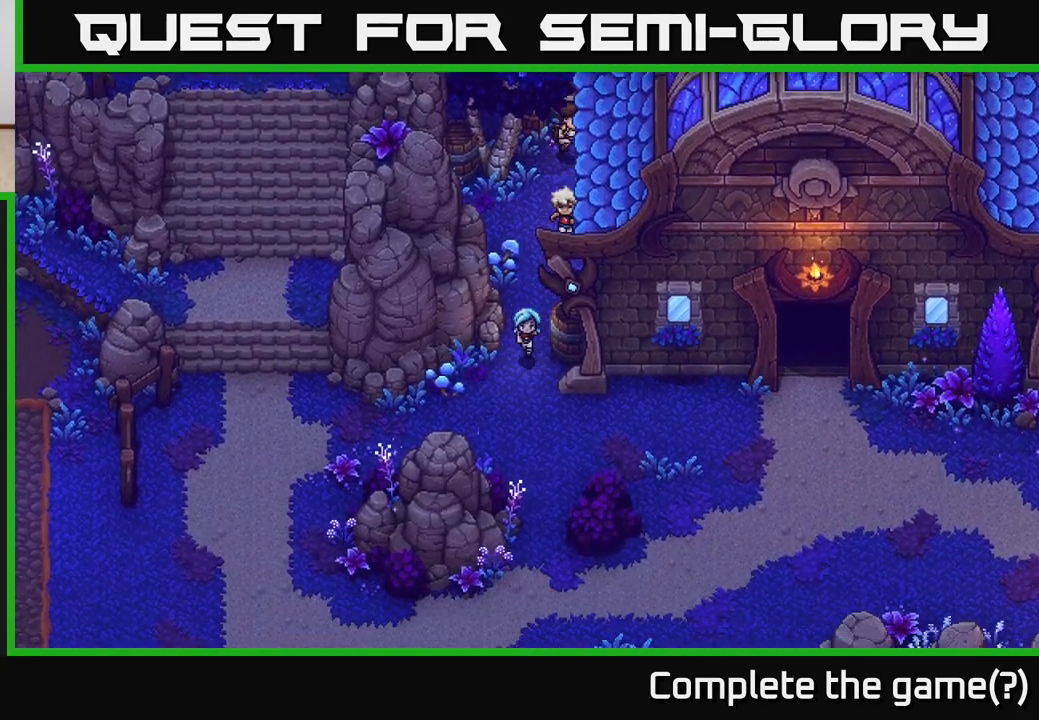
{"buttons": [], "left_stick": "down-left", "right_stick": "center", "events": [[67, "left_stick", "down-left"]]}
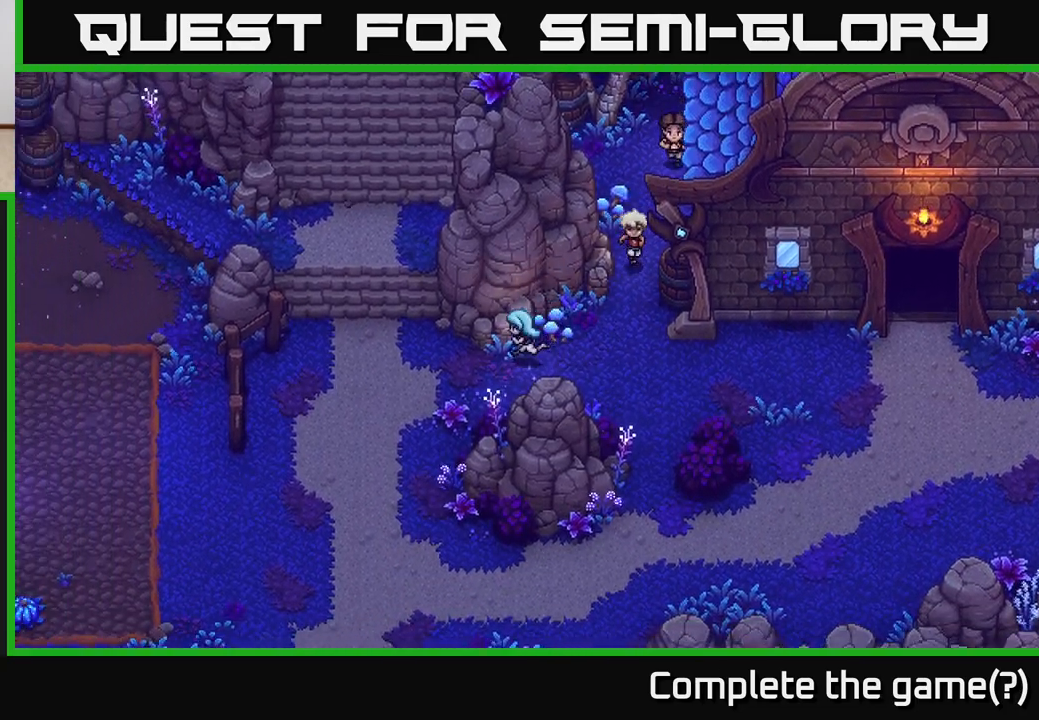
{"buttons": [], "left_stick": "down-left", "right_stick": "center", "events": []}
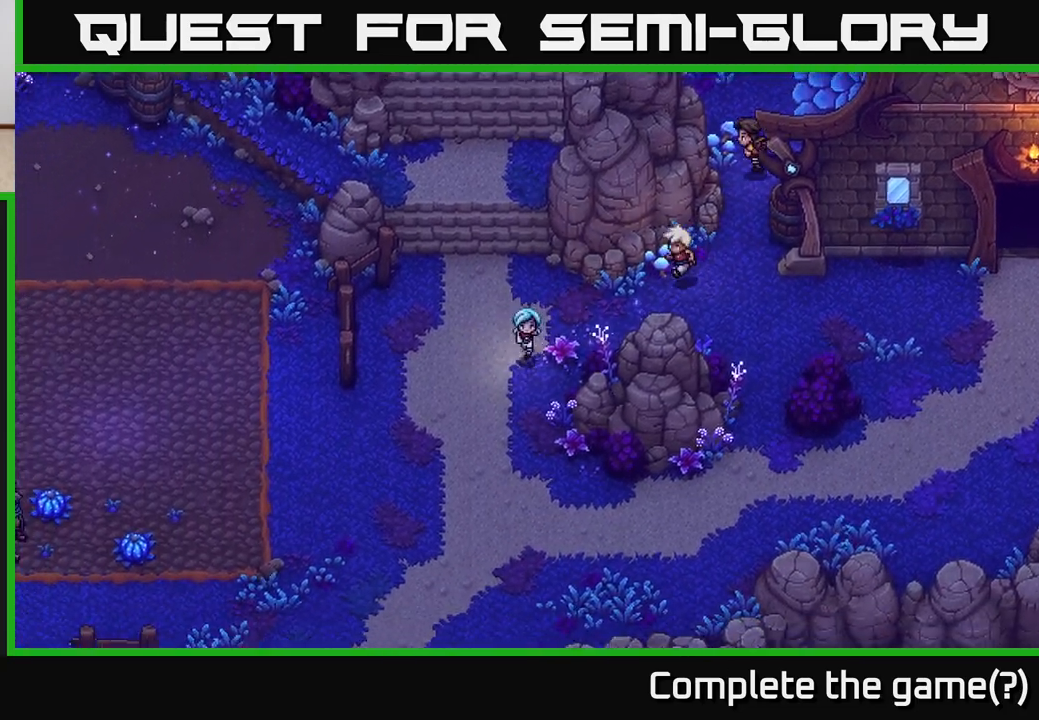
{"buttons": [], "left_stick": "down-left", "right_stick": "center", "events": [[33, "left_stick", "down"], [350, "left_stick", "down-left"]]}
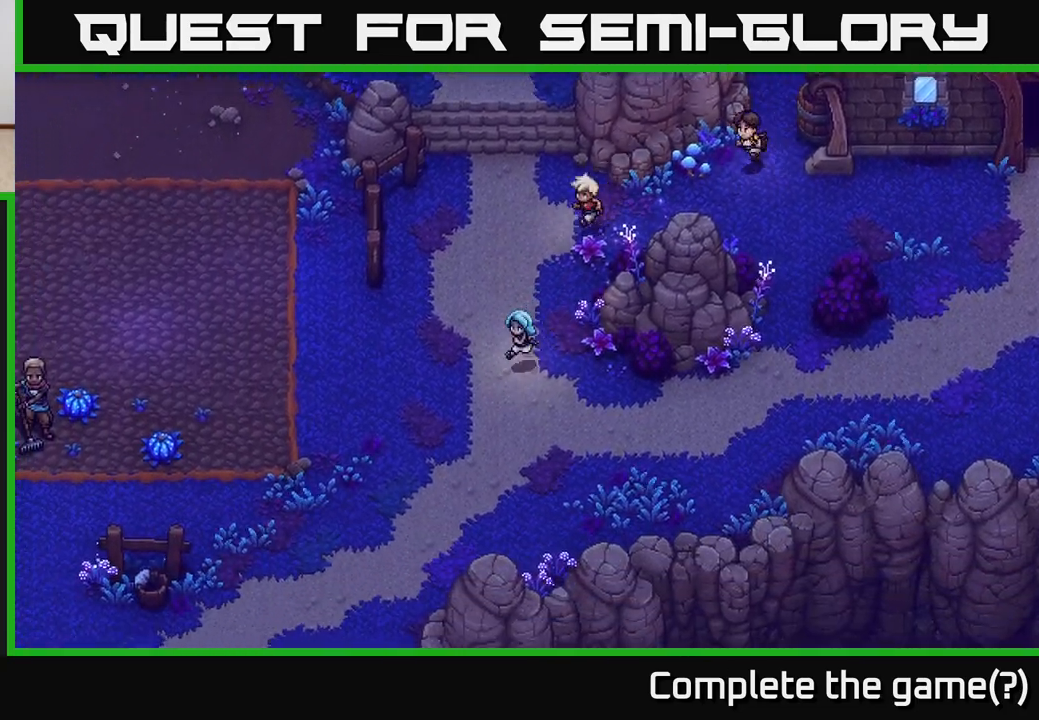
{"buttons": [], "left_stick": "down-left", "right_stick": "center", "events": []}
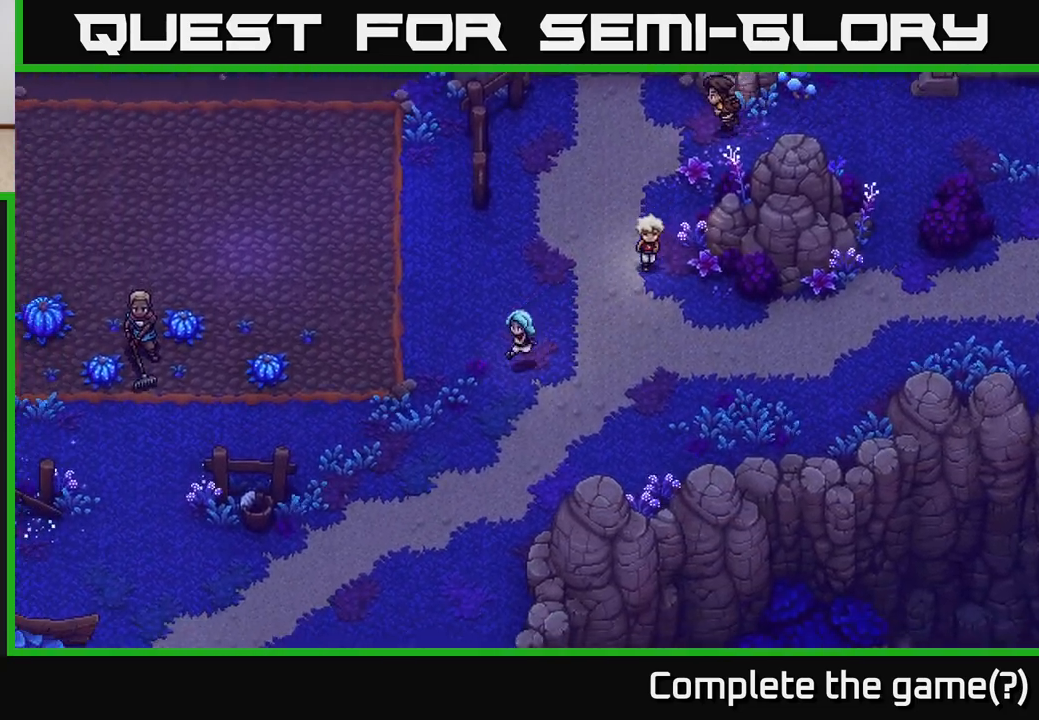
{"buttons": [], "left_stick": "center", "right_stick": "center", "events": [[267, "left_stick", "left"], [367, "left_stick", "center"]]}
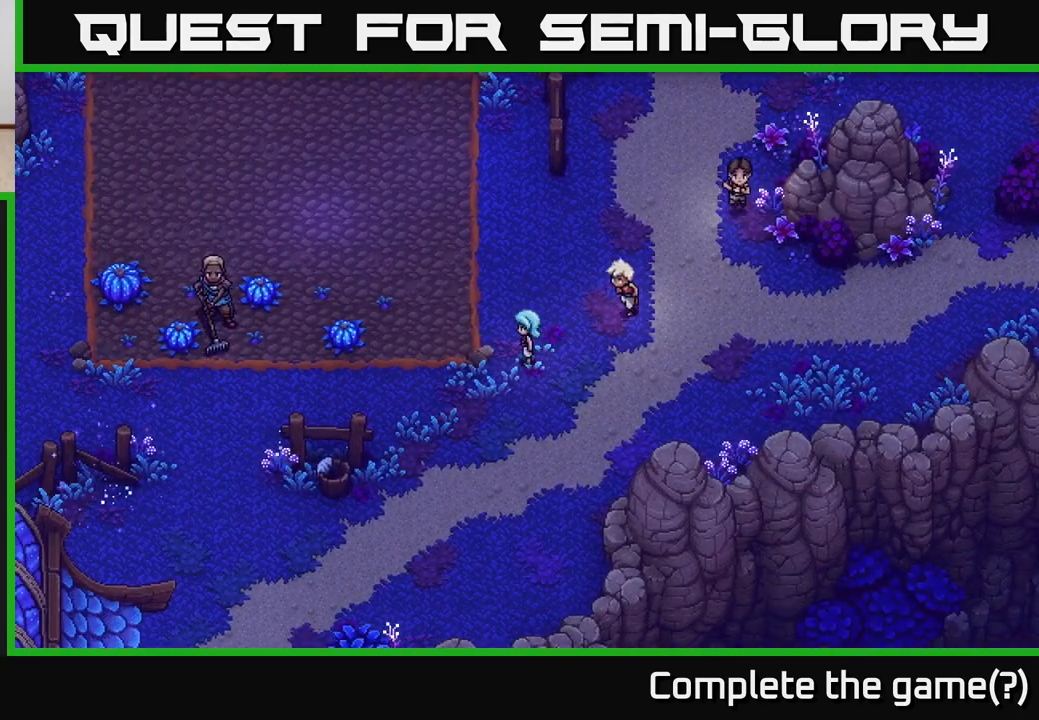
{"buttons": [], "left_stick": "up-right", "right_stick": "center", "events": [[83, "left_stick", "up-right"], [317, "left_stick", "up"], [450, "left_stick", "up-right"]]}
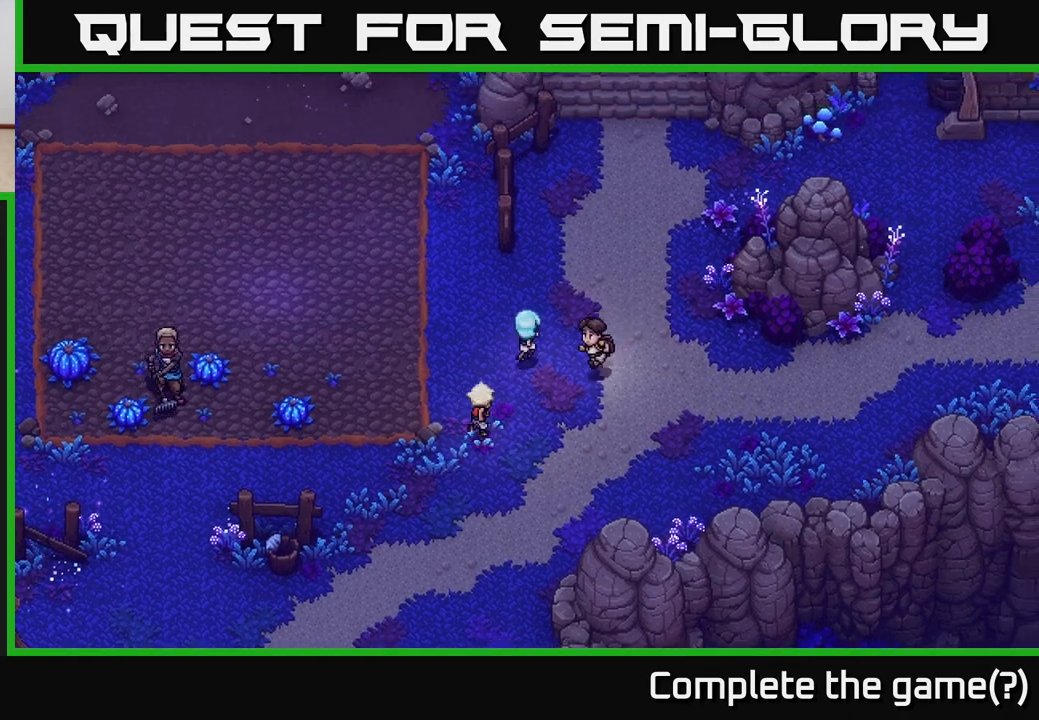
{"buttons": [], "left_stick": "up-right", "right_stick": "center", "events": [[250, "left_stick", "up"], [417, "left_stick", "up-right"]]}
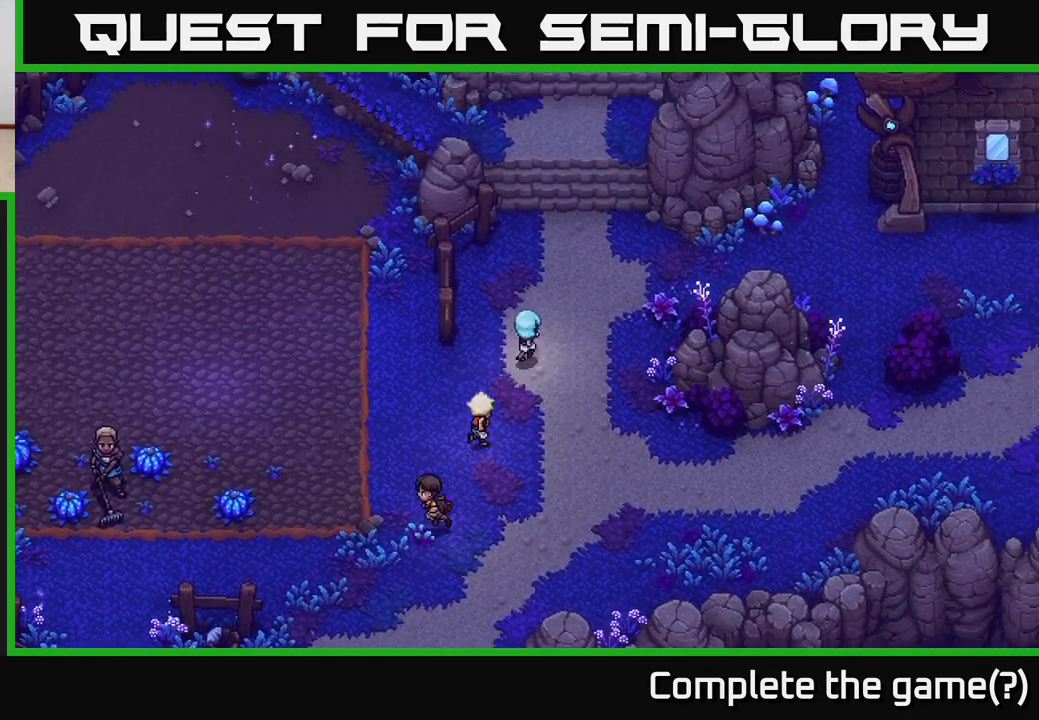
{"buttons": [], "left_stick": "up", "right_stick": "center", "events": [[167, "left_stick", "up"]]}
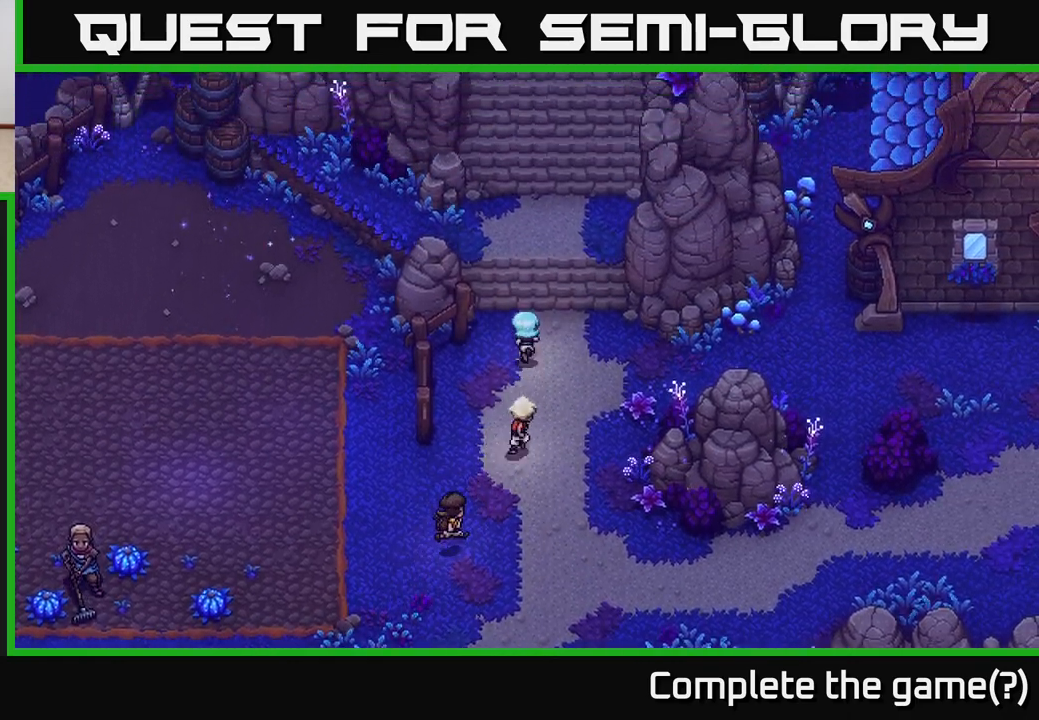
{"buttons": [], "left_stick": "up", "right_stick": "center", "events": [[117, "left_stick", "up-right"], [283, "left_stick", "up"]]}
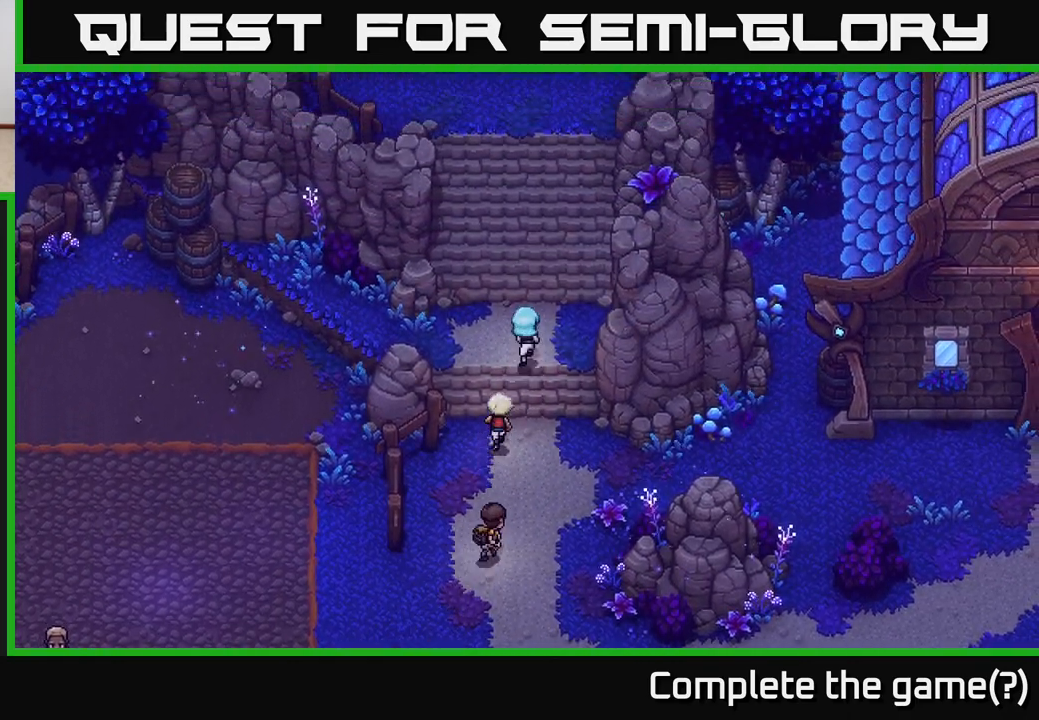
{"buttons": [], "left_stick": "up", "right_stick": "center", "events": []}
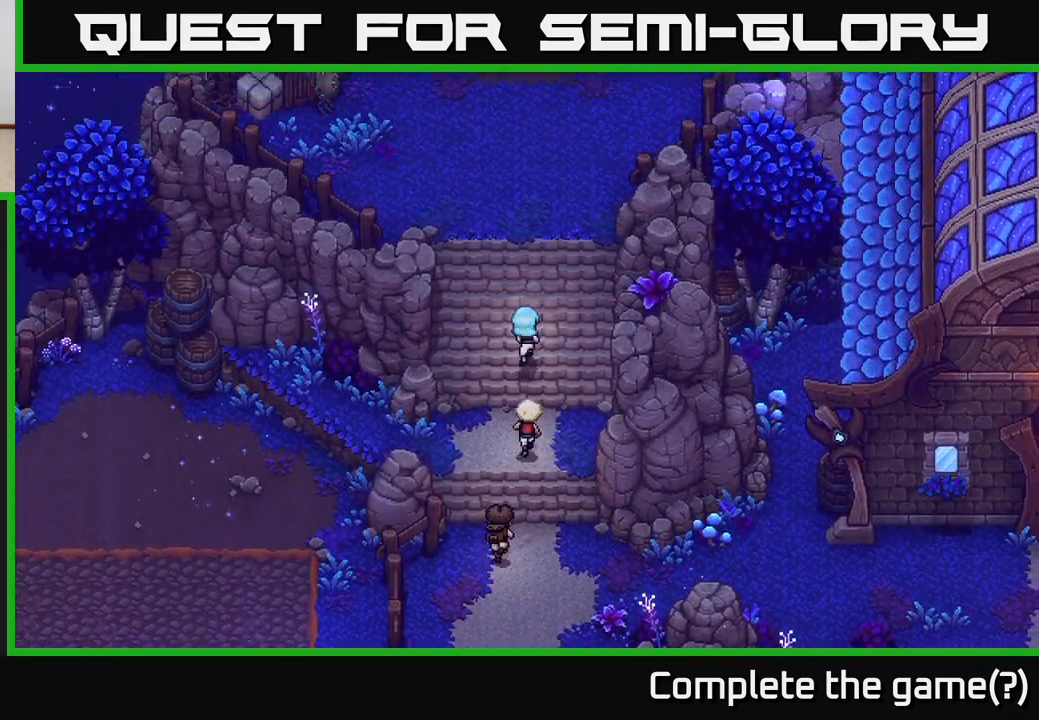
{"buttons": [], "left_stick": "up", "right_stick": "center", "events": []}
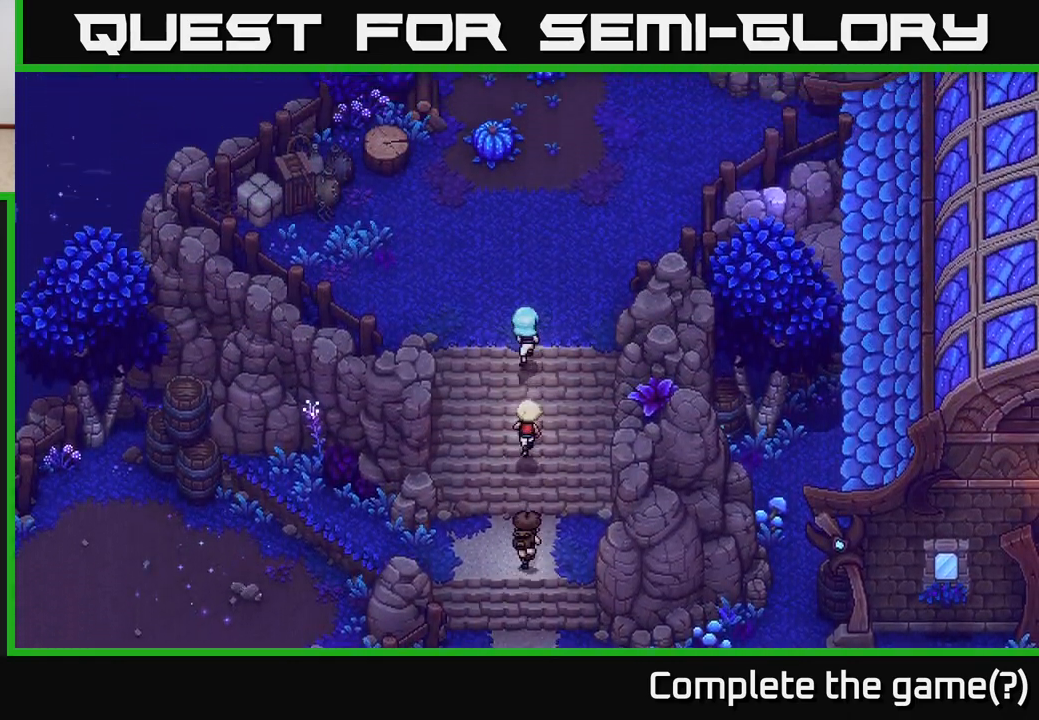
{"buttons": [], "left_stick": "up", "right_stick": "center", "events": []}
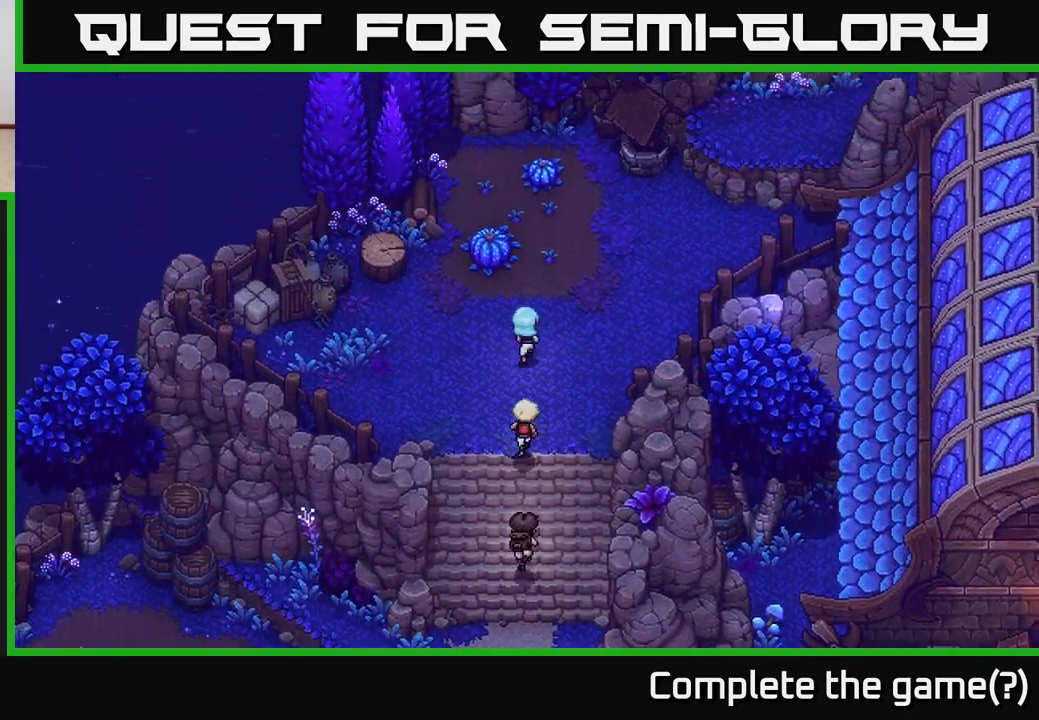
{"buttons": [], "left_stick": "up", "right_stick": "center", "events": [[17, "left_stick", "up-right"], [300, "left_stick", "up"]]}
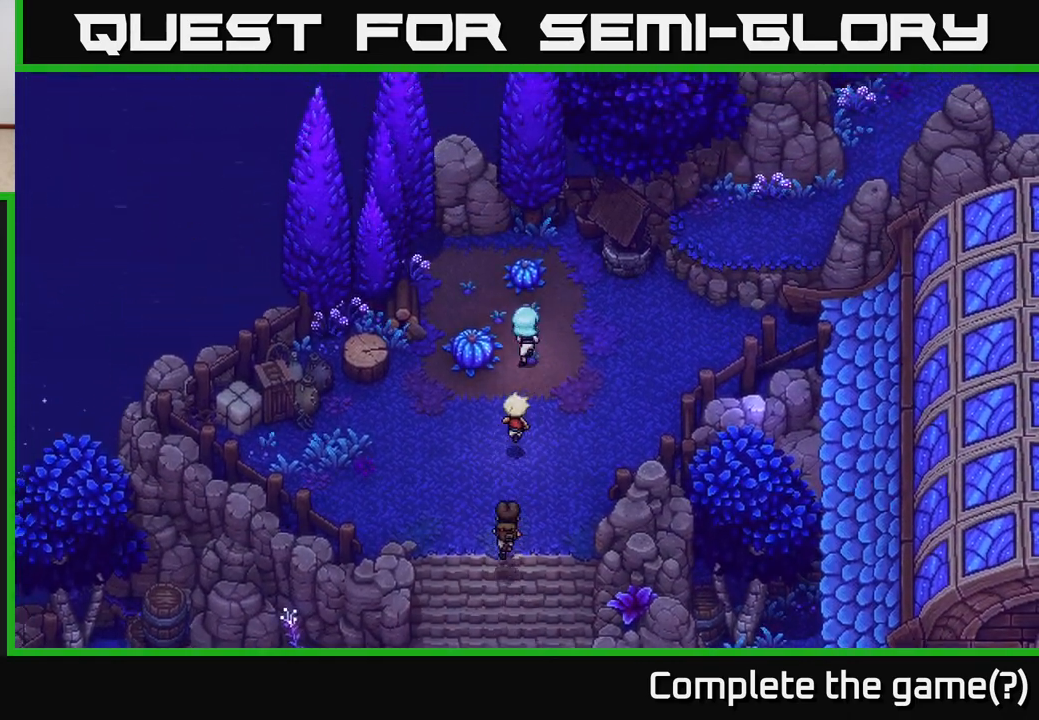
{"buttons": [], "left_stick": "down-right", "right_stick": "center", "events": [[67, "left_stick", "up-left"], [350, "left_stick", "up-right"], [433, "left_stick", "down-right"]]}
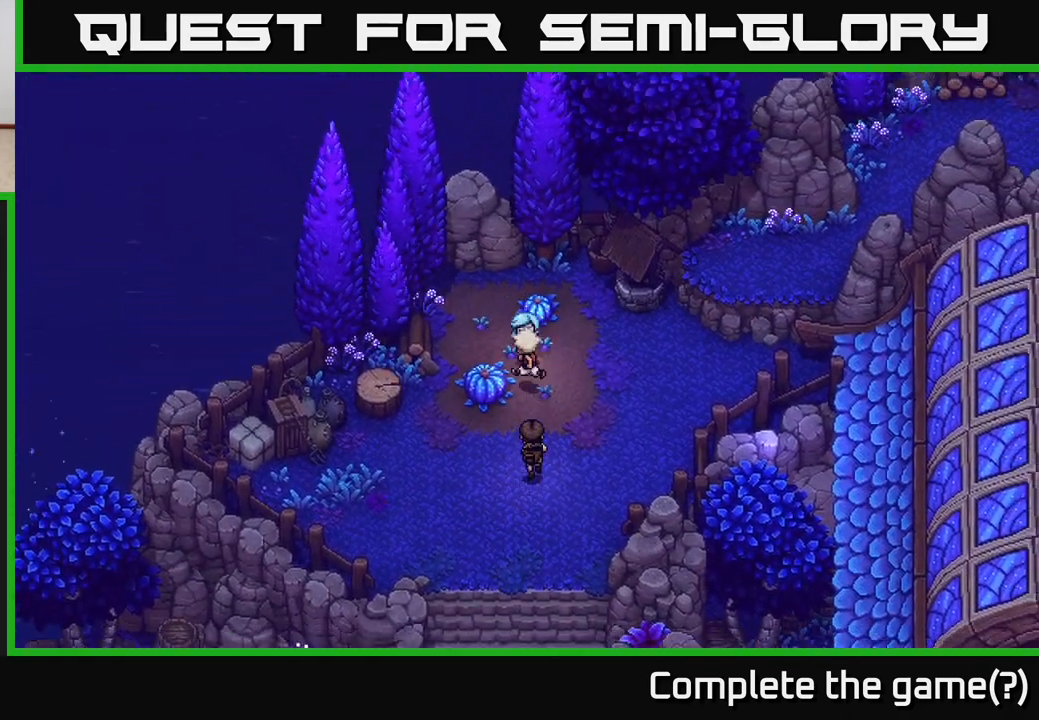
{"buttons": [], "left_stick": "right", "right_stick": "center", "events": [[150, "left_stick", "right"]]}
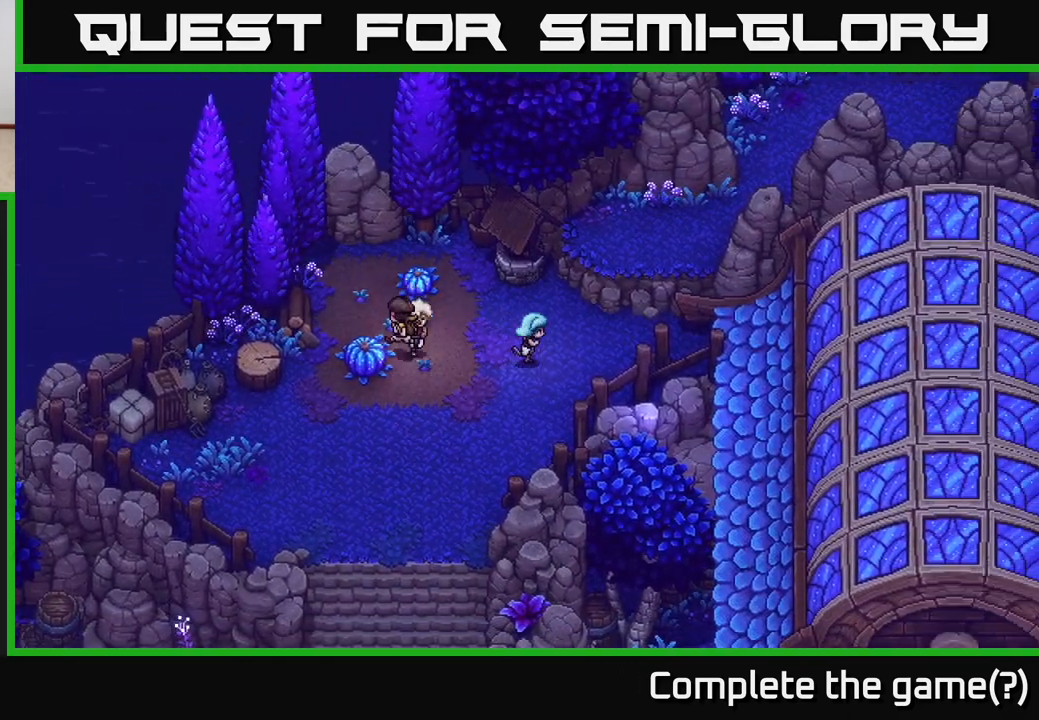
{"buttons": [], "left_stick": "up-left", "right_stick": "center", "events": [[317, "left_stick", "up-left"]]}
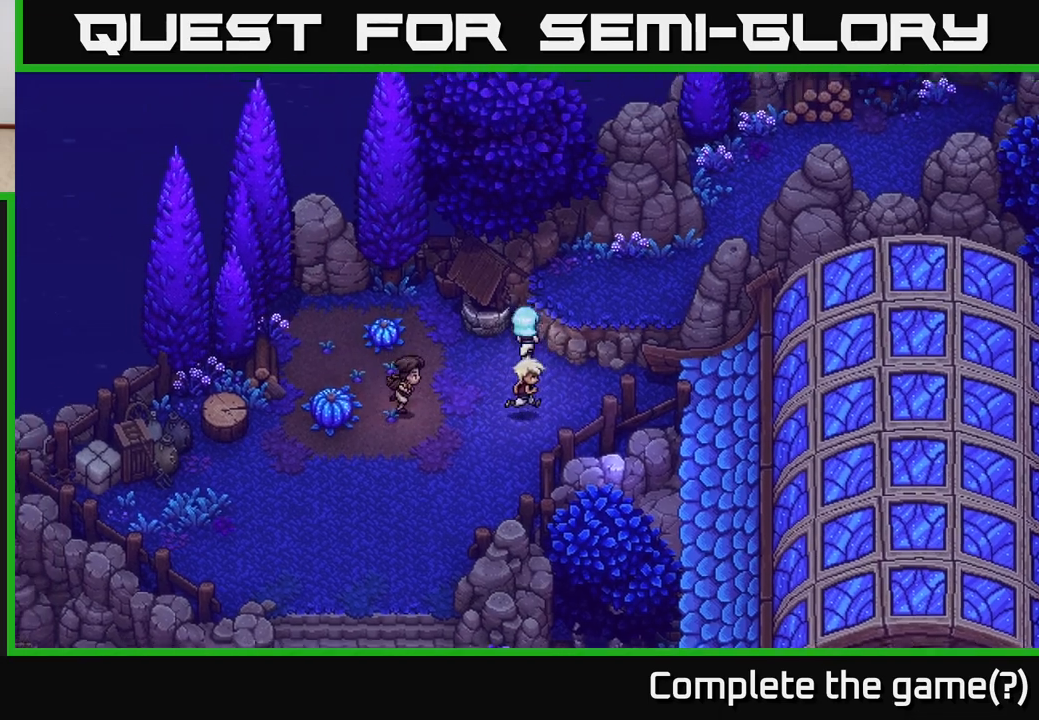
{"buttons": [], "left_stick": "center", "right_stick": "center", "events": [[67, "left_stick", "up"], [200, "A", "down"], [383, "left_stick", "center"], [400, "A", "up"]]}
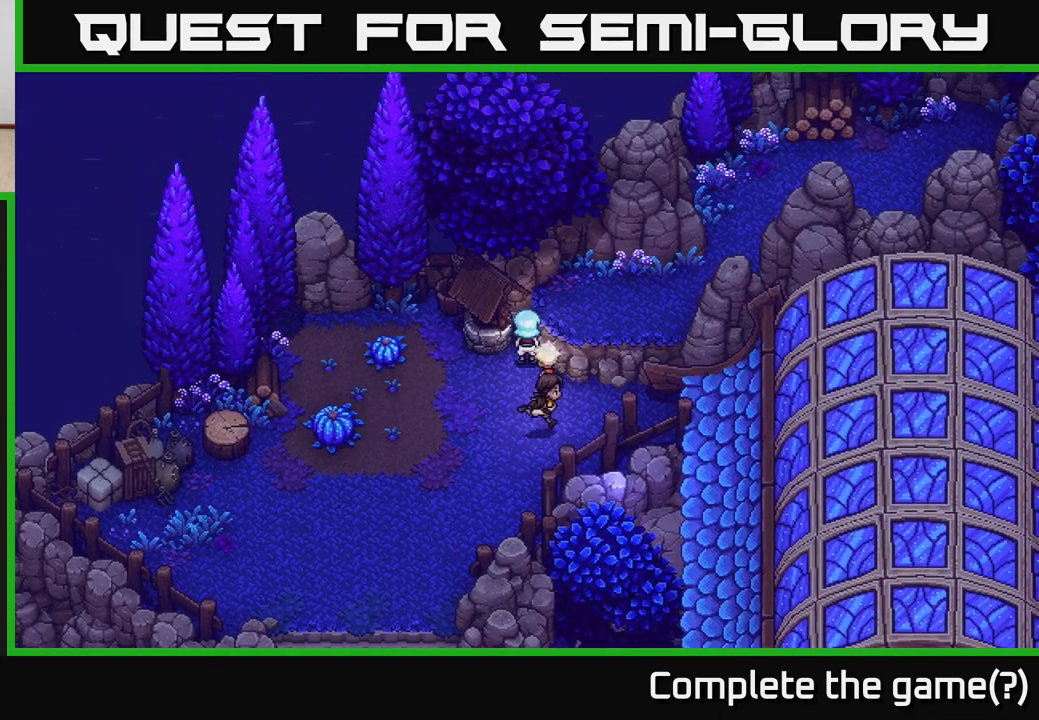
{"buttons": [], "left_stick": "right", "right_stick": "center", "events": [[33, "A", "down"], [167, "A", "up"], [200, "left_stick", "right"]]}
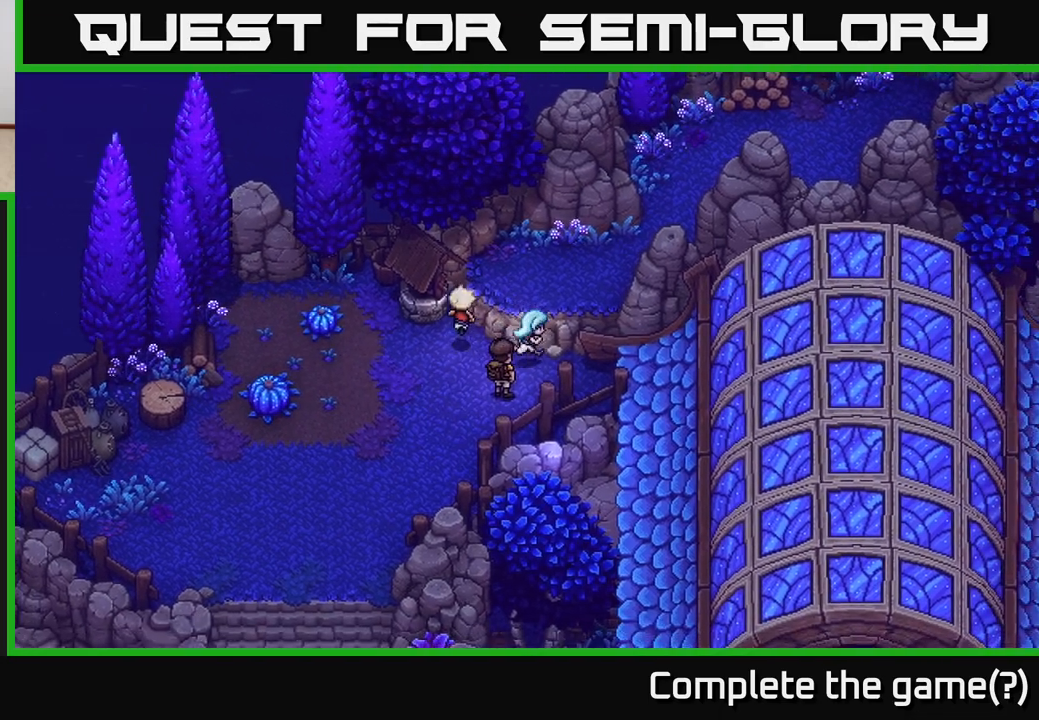
{"buttons": ["A"], "left_stick": "up-right", "right_stick": "center", "events": [[67, "left_stick", "up-right"], [183, "A", "down"], [183, "left_stick", "up"], [300, "A", "up"], [483, "A", "down"], [483, "left_stick", "up-right"]]}
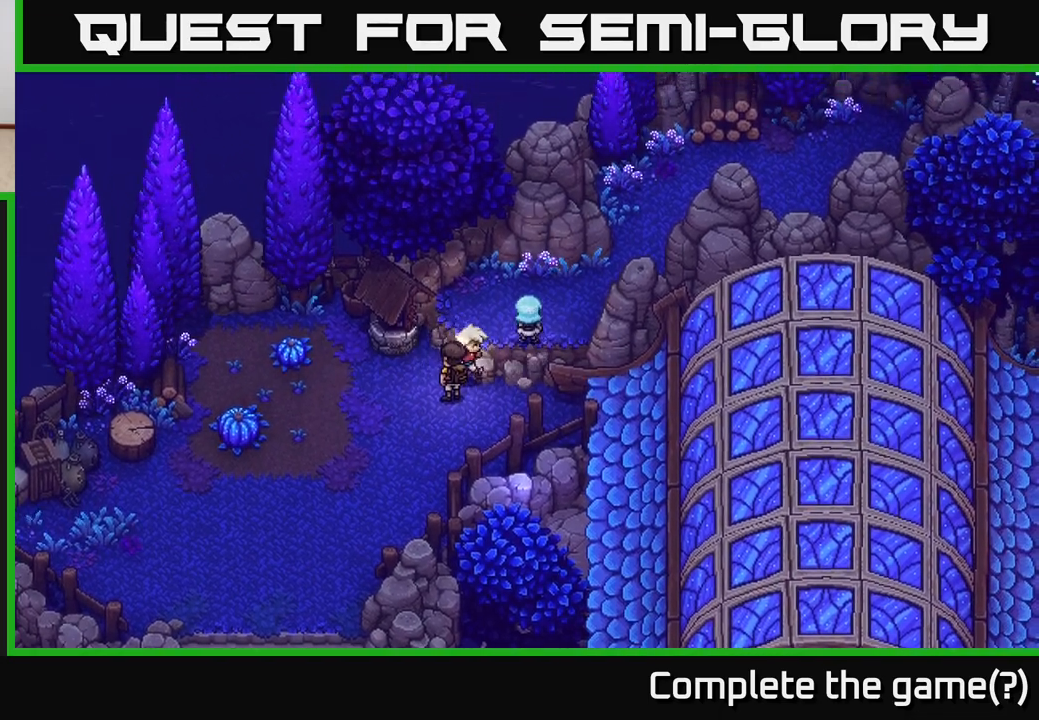
{"buttons": [], "left_stick": "up-right", "right_stick": "center", "events": [[117, "A", "up"]]}
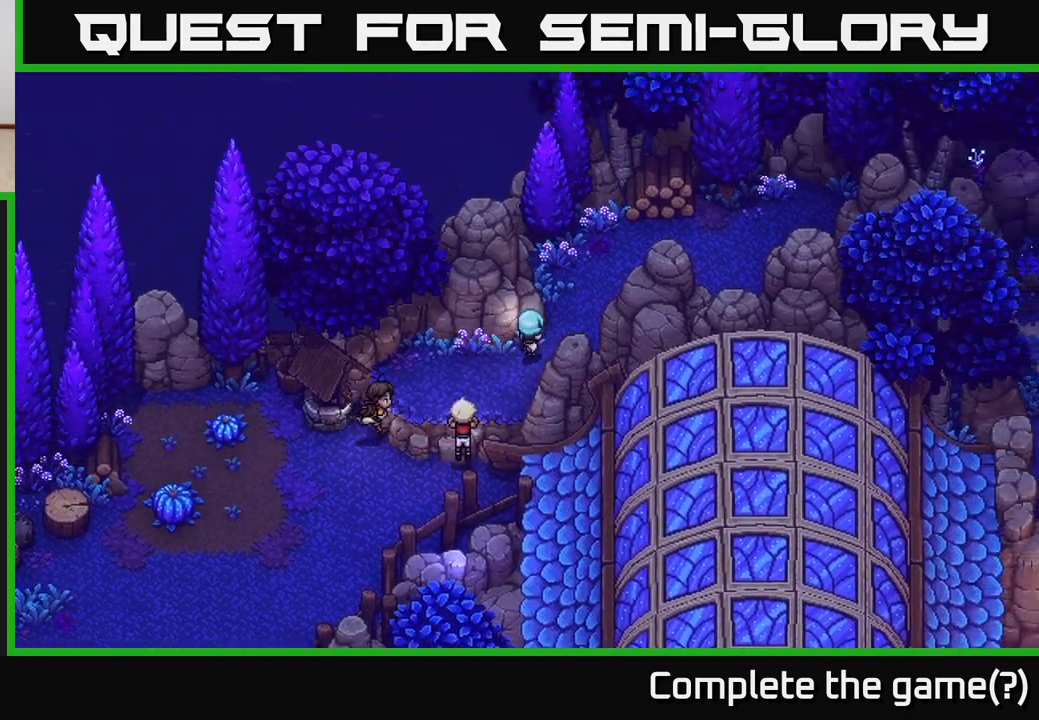
{"buttons": [], "left_stick": "up-right", "right_stick": "center", "events": []}
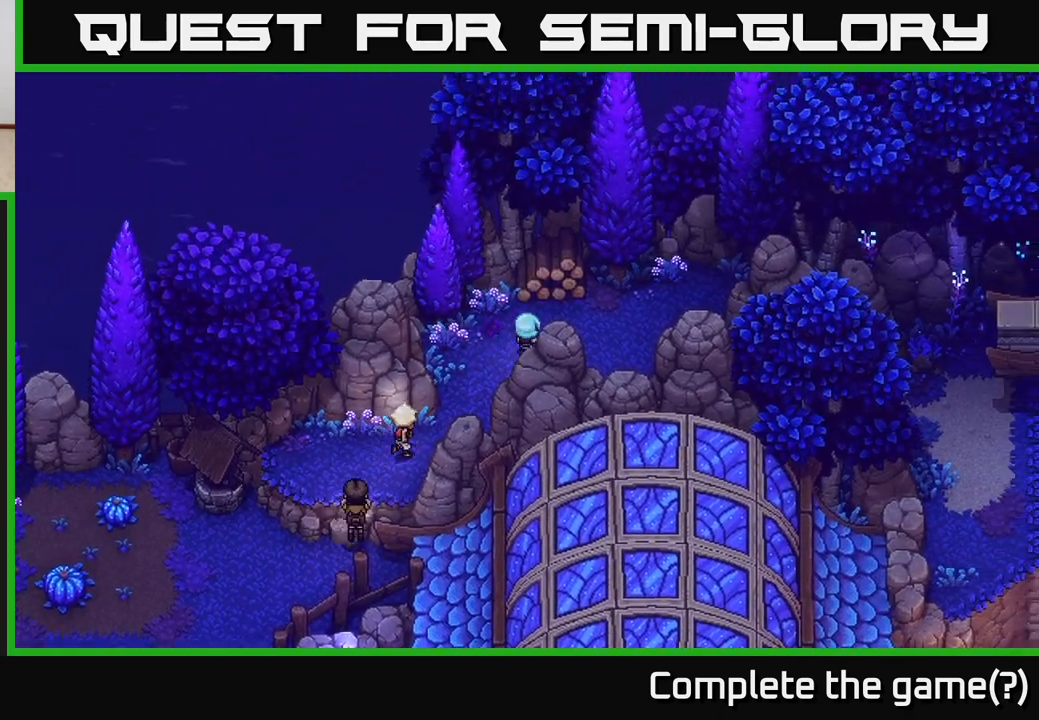
{"buttons": [], "left_stick": "right", "right_stick": "center", "events": [[117, "left_stick", "right"]]}
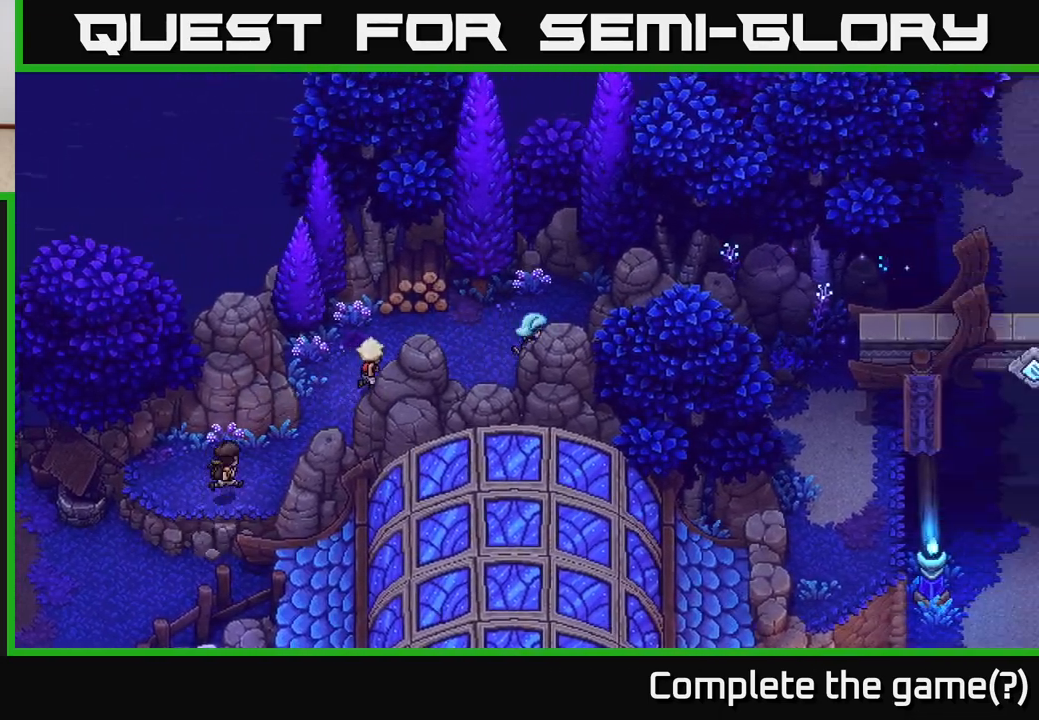
{"buttons": [], "left_stick": "up-right", "right_stick": "center", "events": [[200, "left_stick", "up-right"]]}
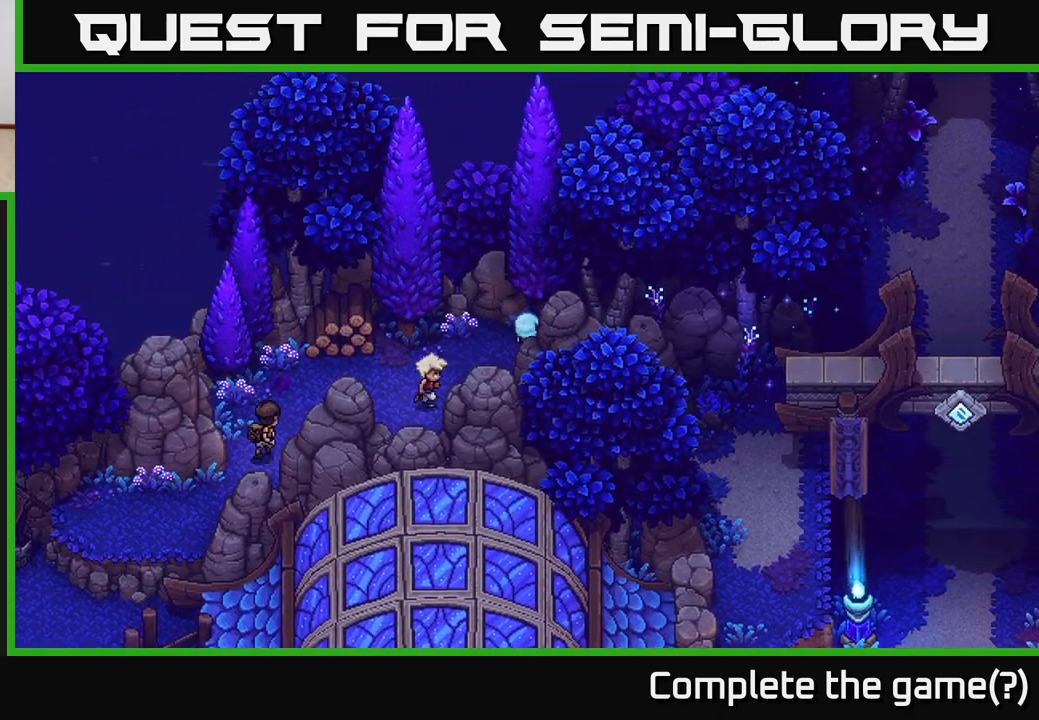
{"buttons": [], "left_stick": "down-right", "right_stick": "center", "events": [[433, "left_stick", "down-right"]]}
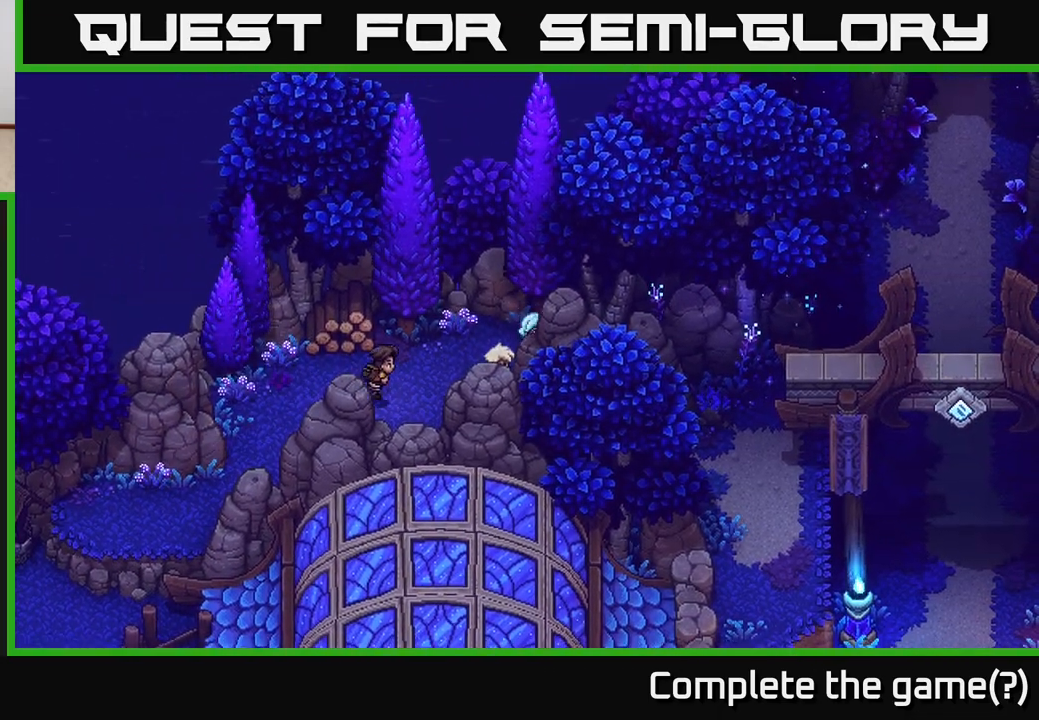
{"buttons": [], "left_stick": "down", "right_stick": "center", "events": [[150, "left_stick", "down"]]}
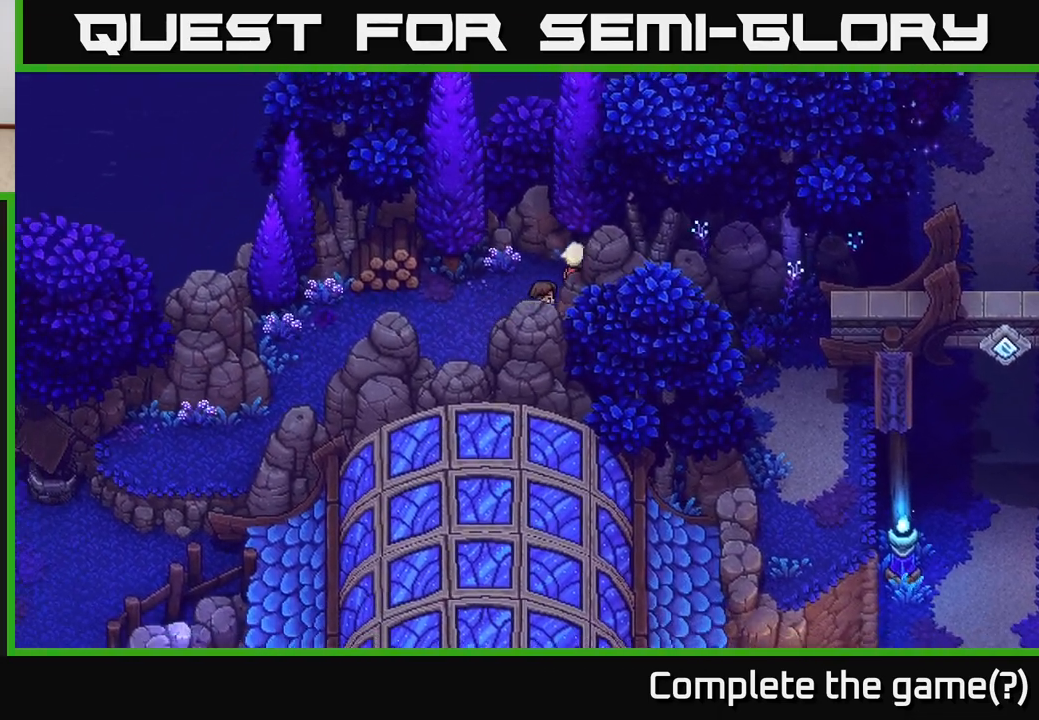
{"buttons": [], "left_stick": "down-left", "right_stick": "center", "events": [[17, "left_stick", "down-left"]]}
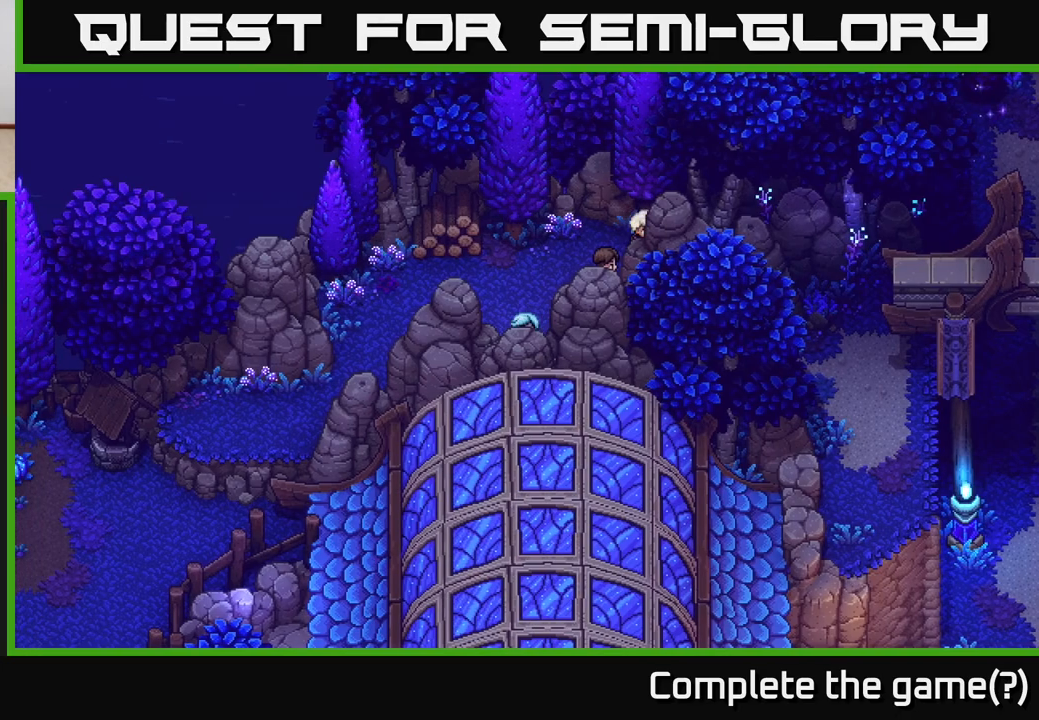
{"buttons": [], "left_stick": "left", "right_stick": "center", "events": [[217, "left_stick", "left"]]}
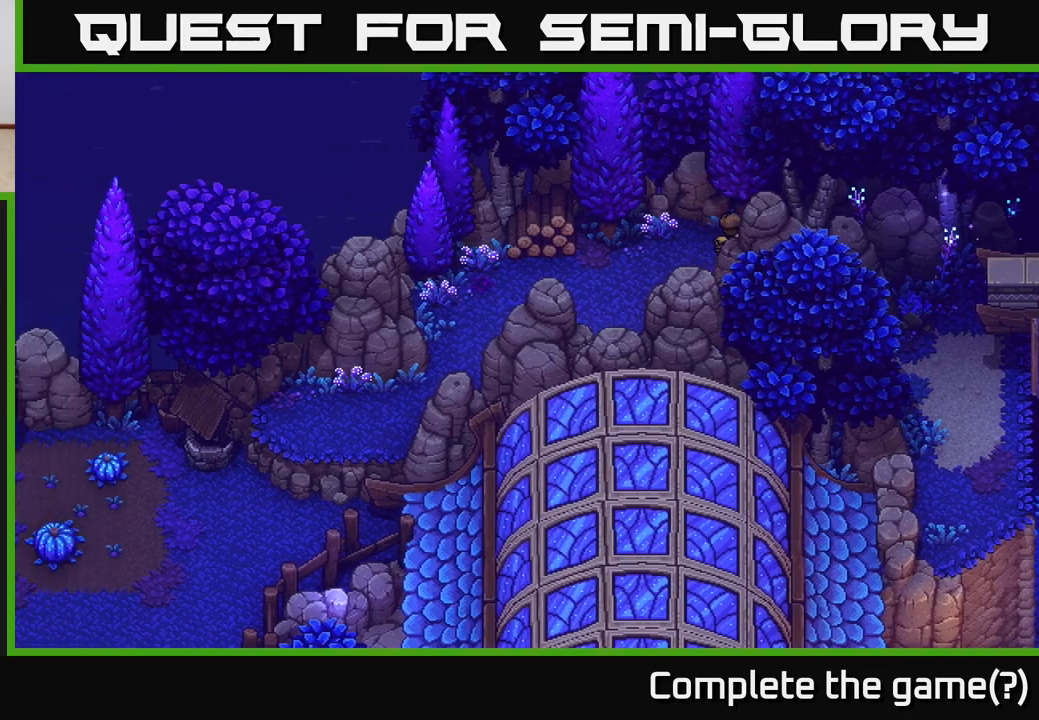
{"buttons": [], "left_stick": "down-left", "right_stick": "center", "events": [[67, "left_stick", "down-left"]]}